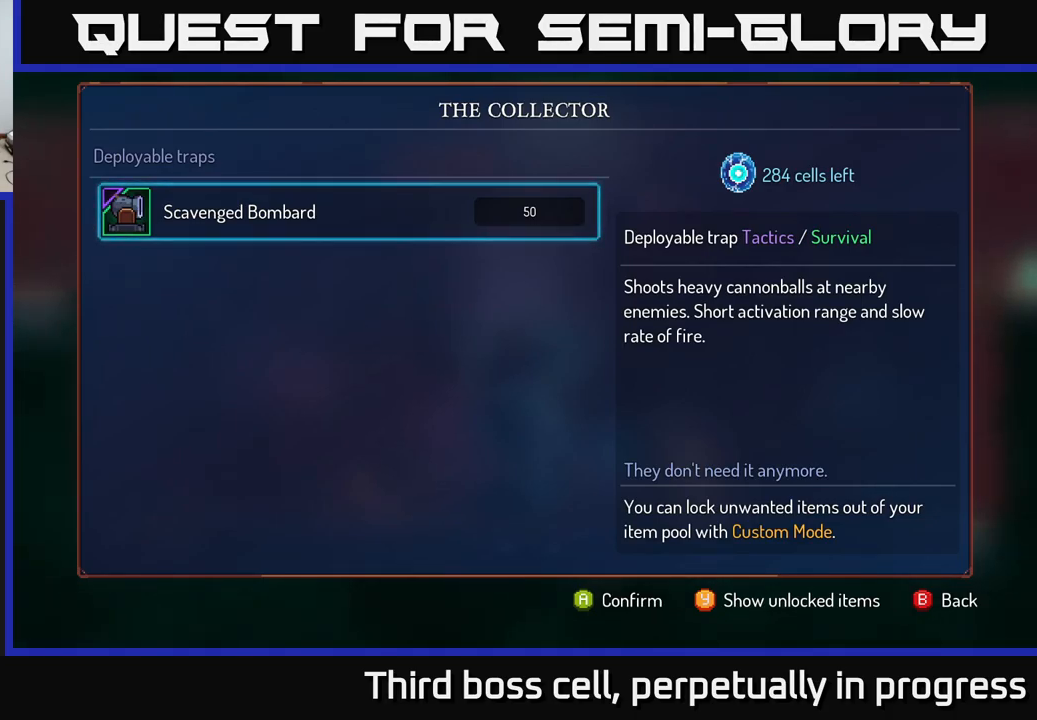
Gameplay with a controller (Xbox layout); each line is a JSON object with the inputs held at the frame after it. "events" lists button and stick changes between this image and that frame as [ms after this image, input, new state], when the widget could be followed in between.
{"buttons": ["A"], "left_stick": "center", "right_stick": "center", "events": [[284, "A", "down"]]}
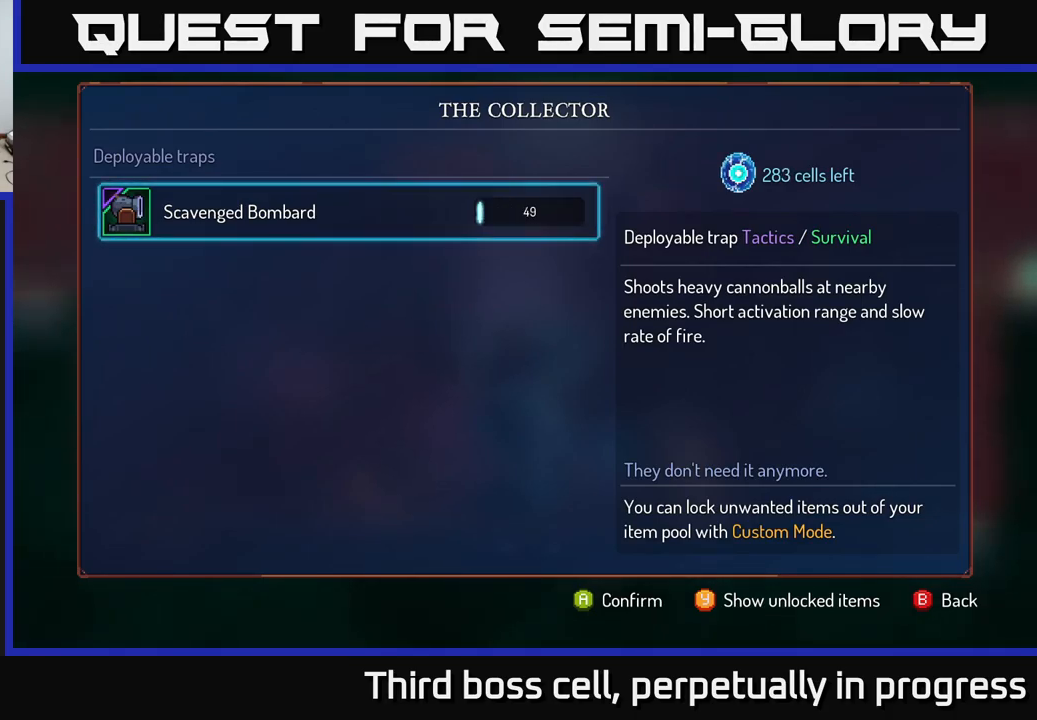
{"buttons": ["A"], "left_stick": "center", "right_stick": "center", "events": []}
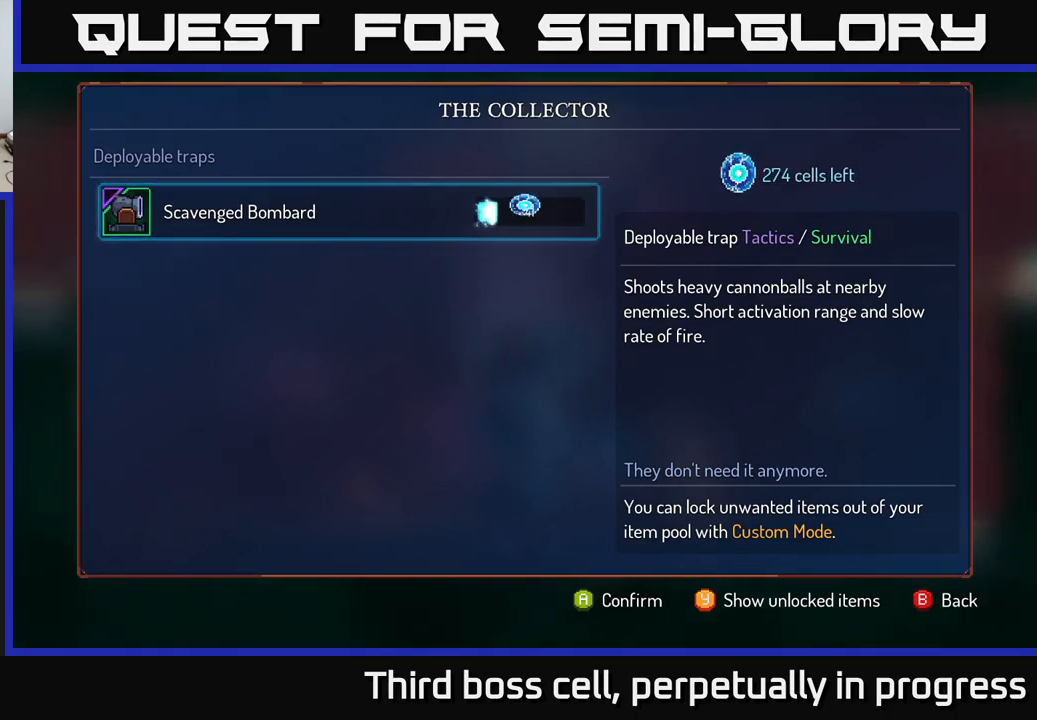
{"buttons": ["A"], "left_stick": "center", "right_stick": "center", "events": []}
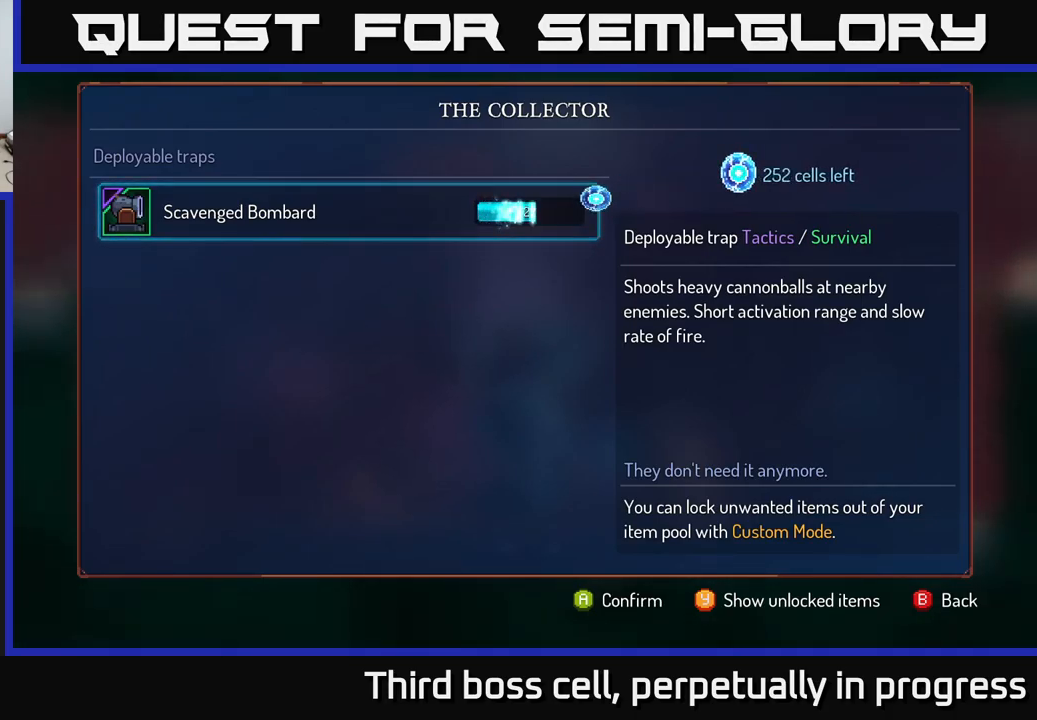
{"buttons": ["A"], "left_stick": "center", "right_stick": "center", "events": []}
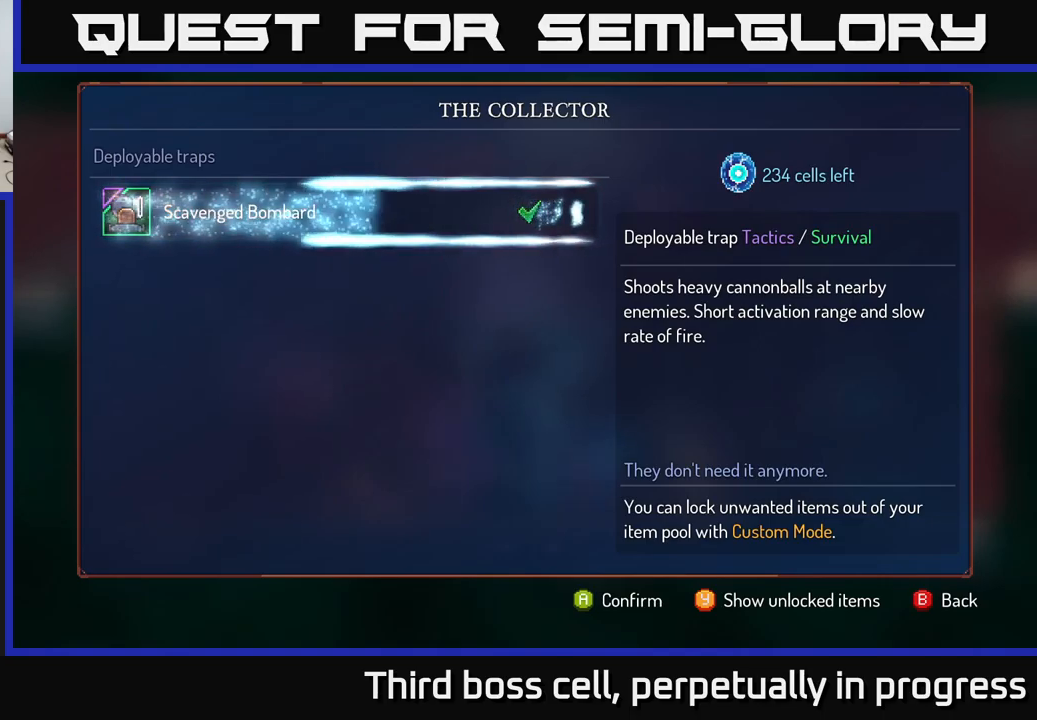
{"buttons": [], "left_stick": "center", "right_stick": "center", "events": [[250, "A", "up"]]}
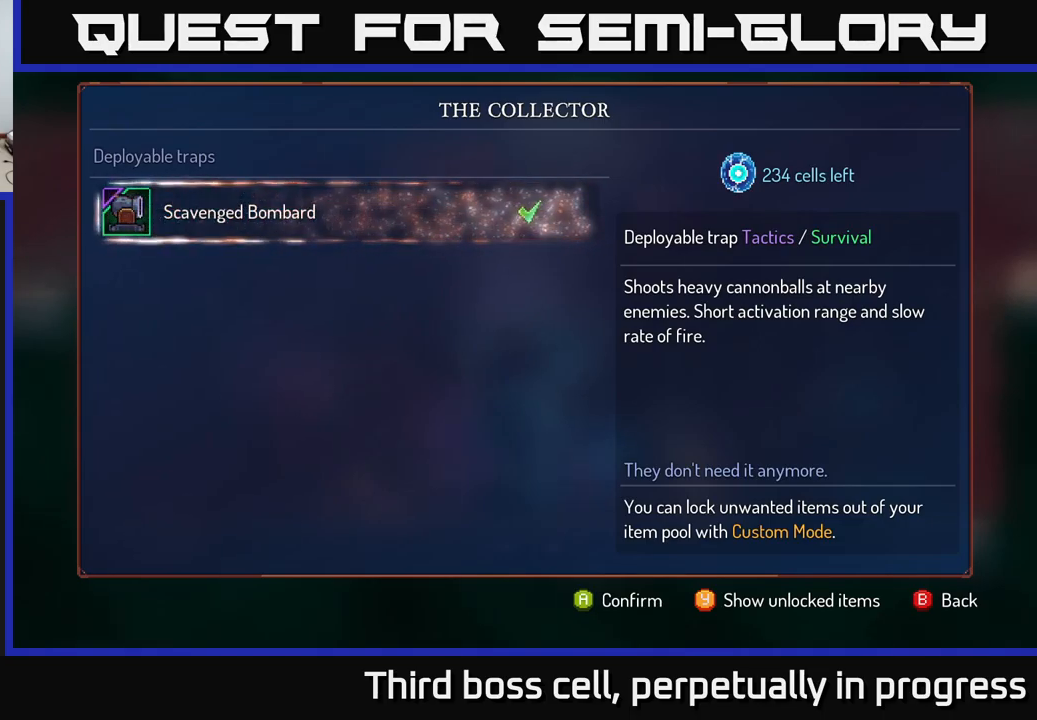
{"buttons": [], "left_stick": "center", "right_stick": "center", "events": []}
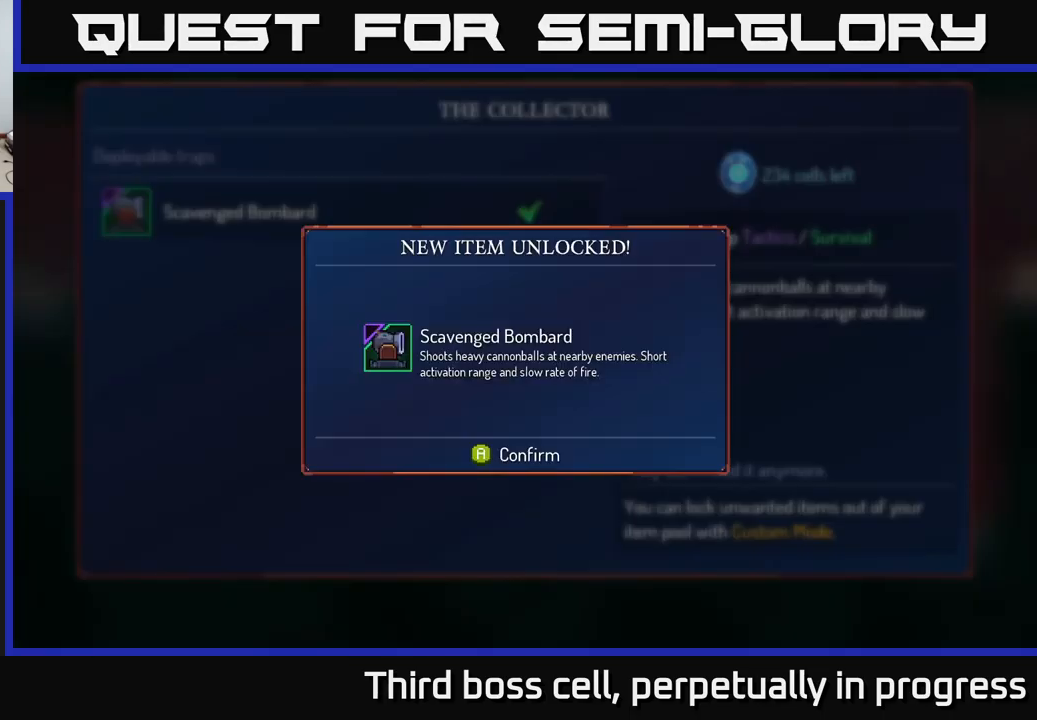
{"buttons": [], "left_stick": "center", "right_stick": "center", "events": [[383, "A", "down"], [450, "A", "up"]]}
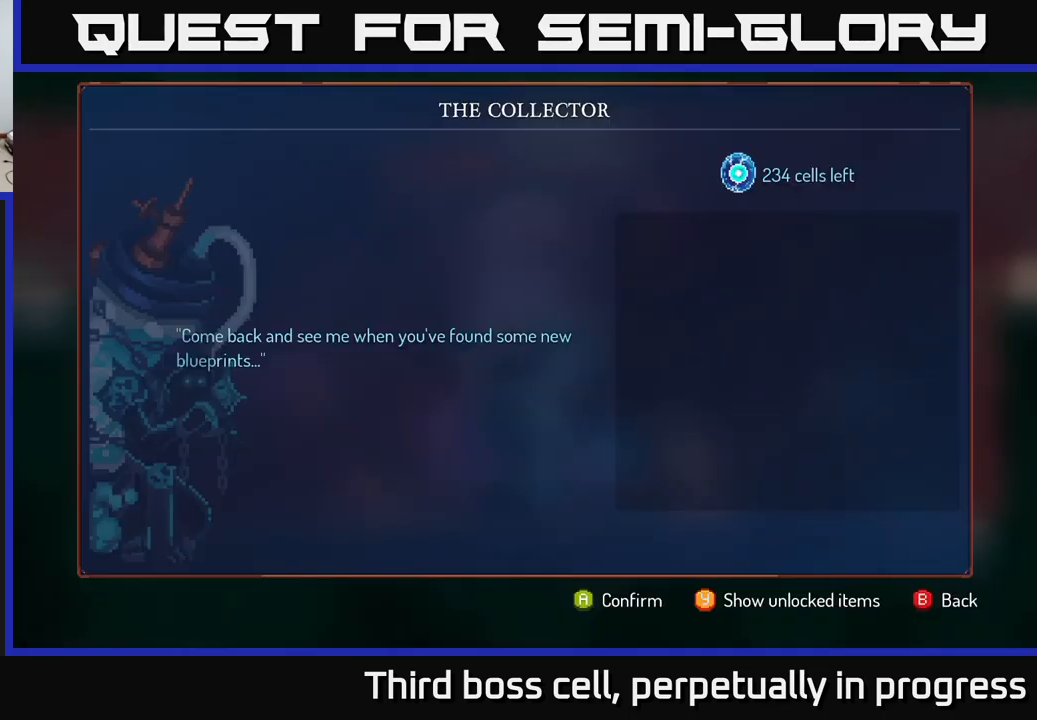
{"buttons": [], "left_stick": "center", "right_stick": "center", "events": [[433, "B", "down"], [500, "B", "up"]]}
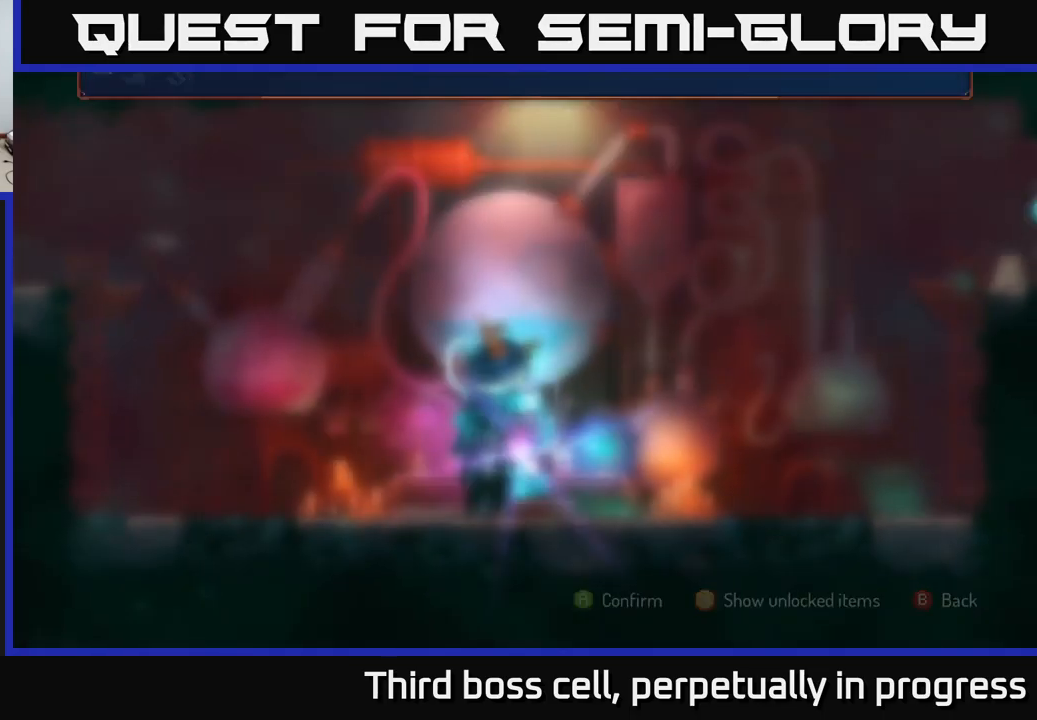
{"buttons": [], "left_stick": "center", "right_stick": "center", "events": []}
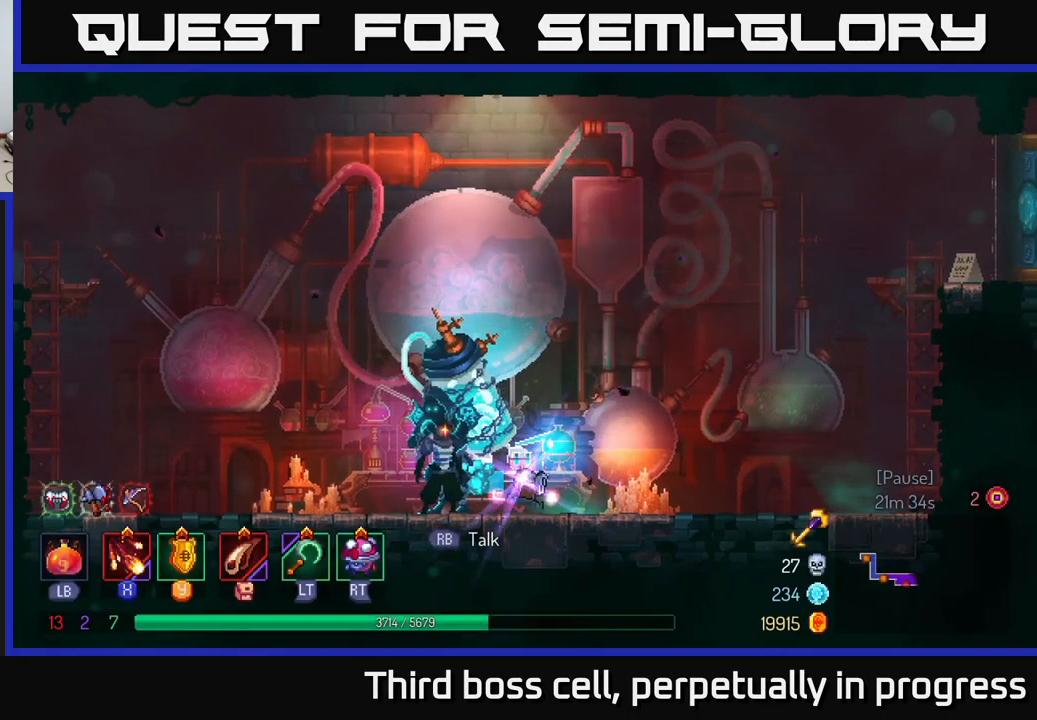
{"buttons": [], "left_stick": "center", "right_stick": "center", "events": [[50, "left_stick", "right"], [266, "left_stick", "left"], [383, "left_stick", "center"]]}
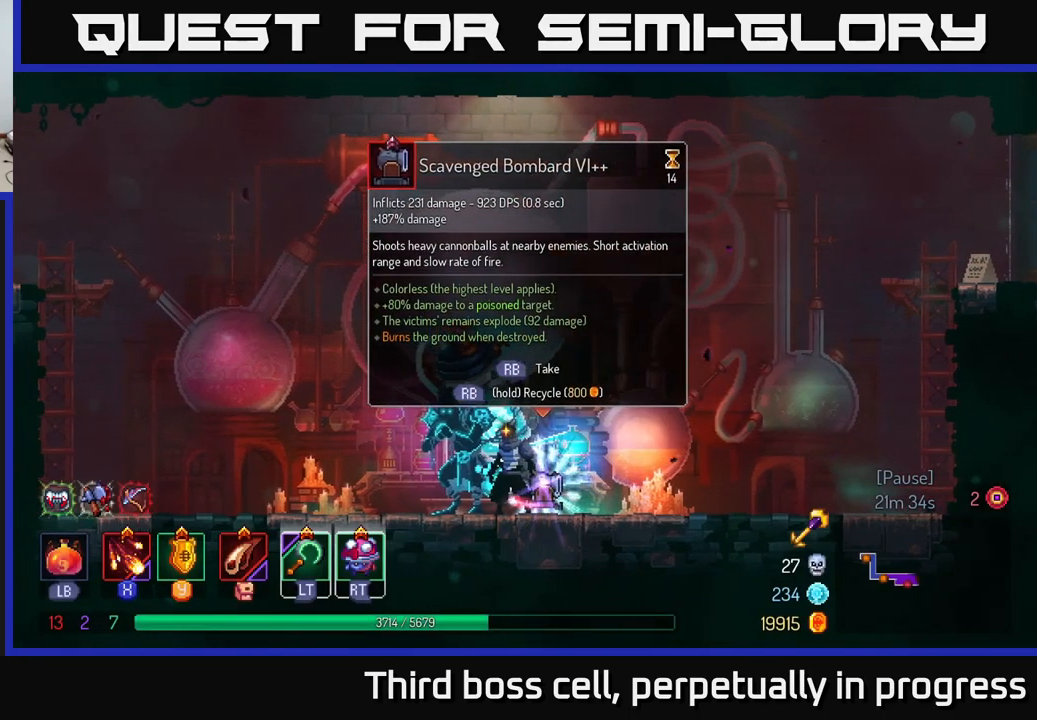
{"buttons": [], "left_stick": "center", "right_stick": "center", "events": [[366, "left_stick", "right"], [500, "left_stick", "center"]]}
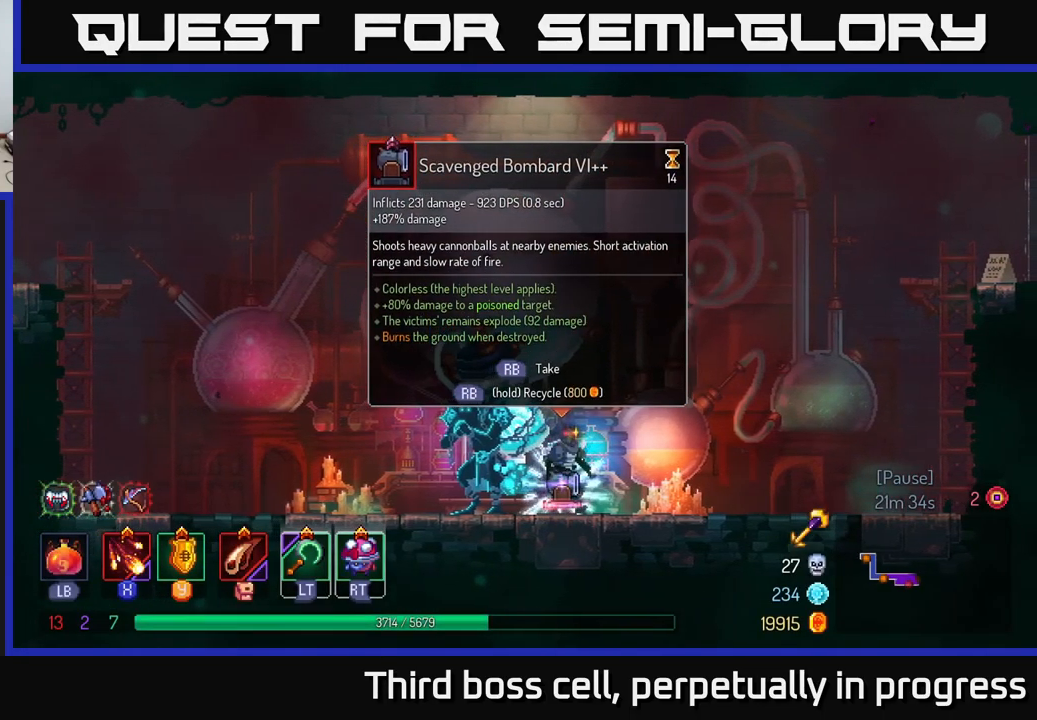
{"buttons": [], "left_stick": "center", "right_stick": "center", "events": [[33, "left_stick", "left"], [183, "left_stick", "center"]]}
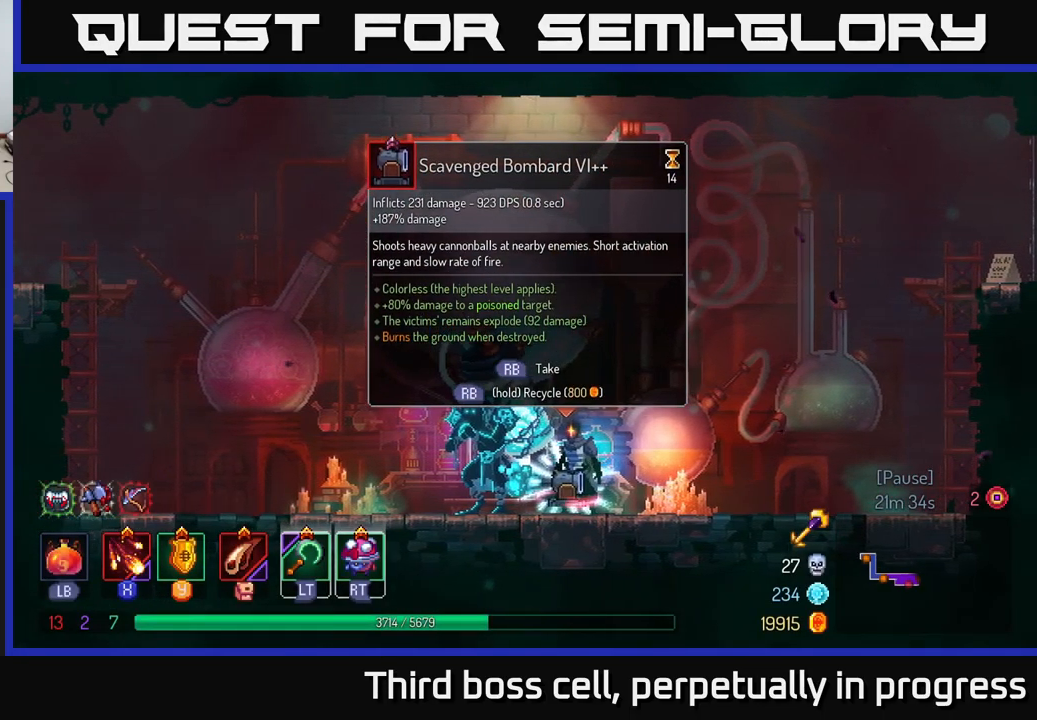
{"buttons": ["R1"], "left_stick": "center", "right_stick": "center", "events": [[166, "R1", "down"]]}
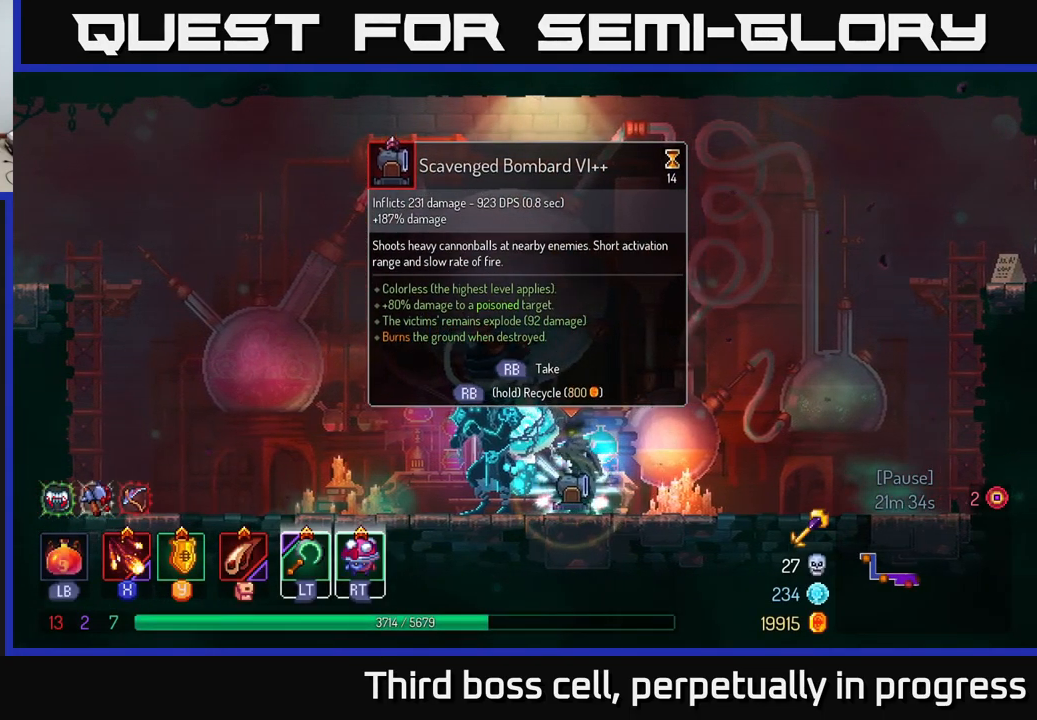
{"buttons": ["R1"], "left_stick": "center", "right_stick": "center", "events": []}
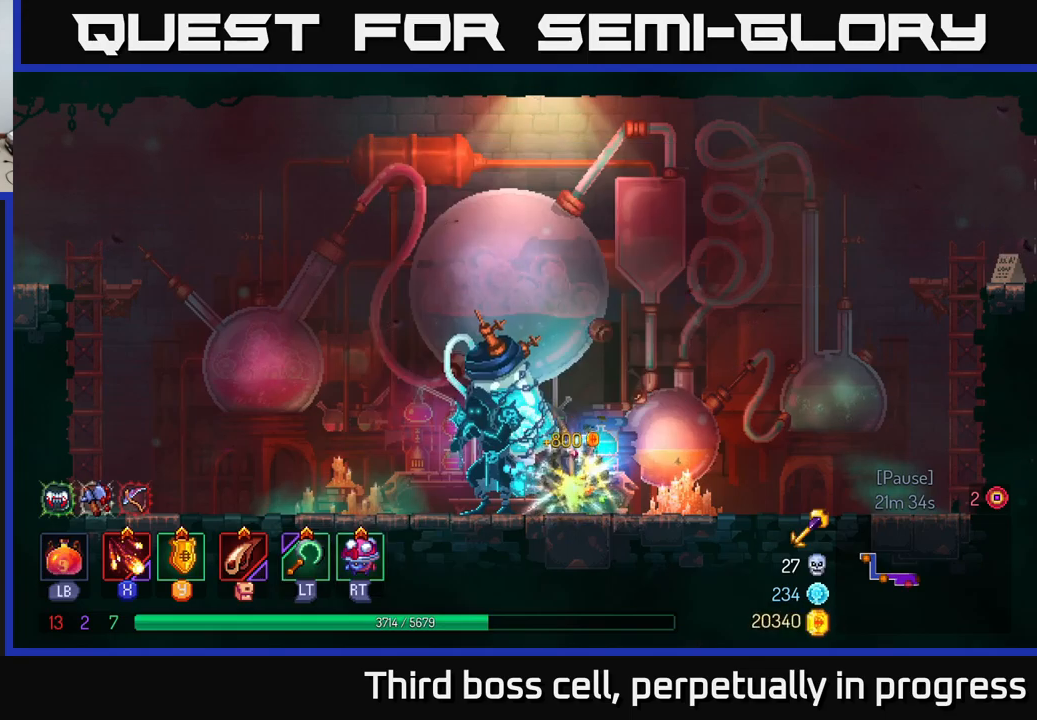
{"buttons": [], "left_stick": "right", "right_stick": "center", "events": [[67, "R1", "up"], [67, "left_stick", "right"]]}
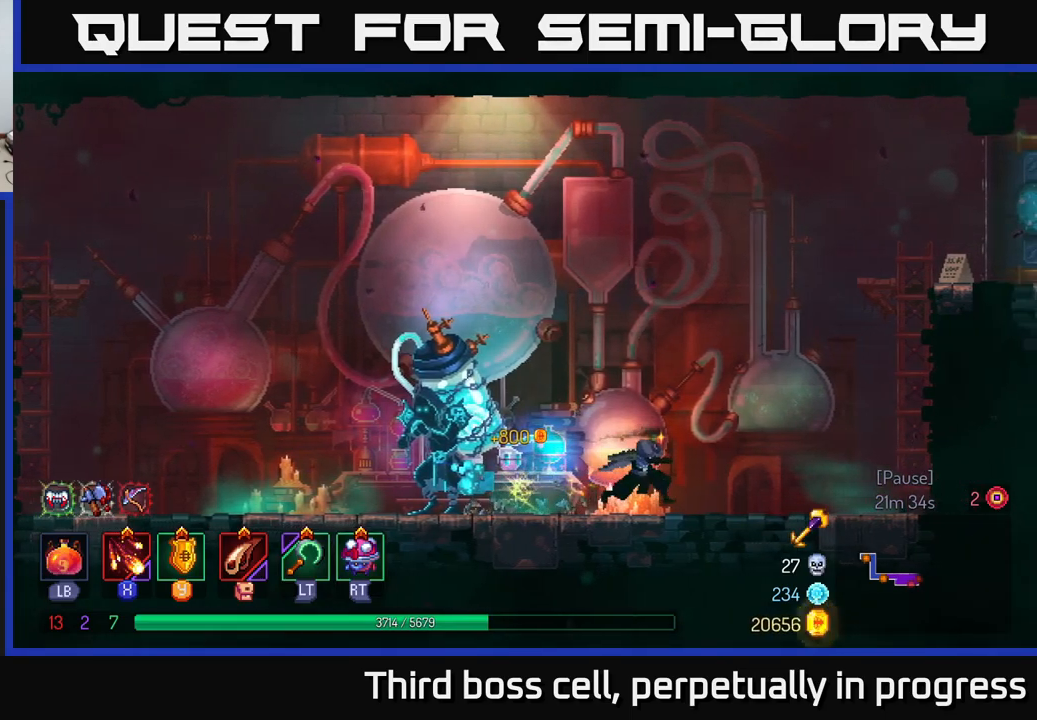
{"buttons": [], "left_stick": "right", "right_stick": "center", "events": [[167, "A", "down"], [250, "A", "up"], [350, "A", "down"], [500, "A", "up"]]}
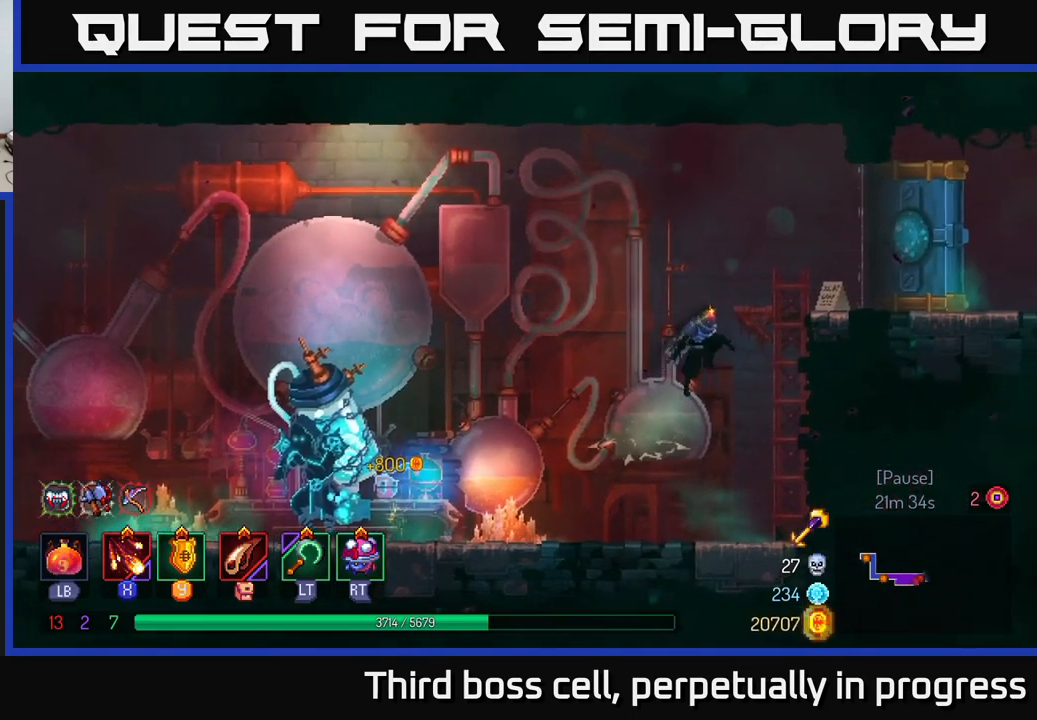
{"buttons": [], "left_stick": "right", "right_stick": "center", "events": [[367, "B", "down"], [500, "B", "up"]]}
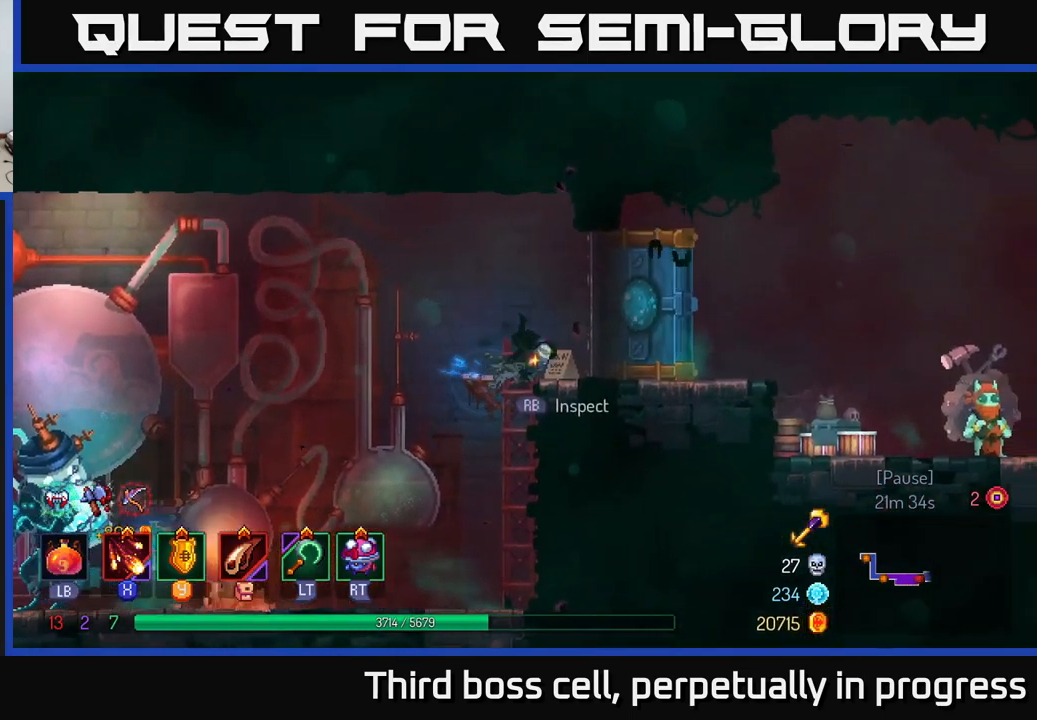
{"buttons": [], "left_stick": "right", "right_stick": "center", "events": [[267, "A", "down"], [317, "A", "up"]]}
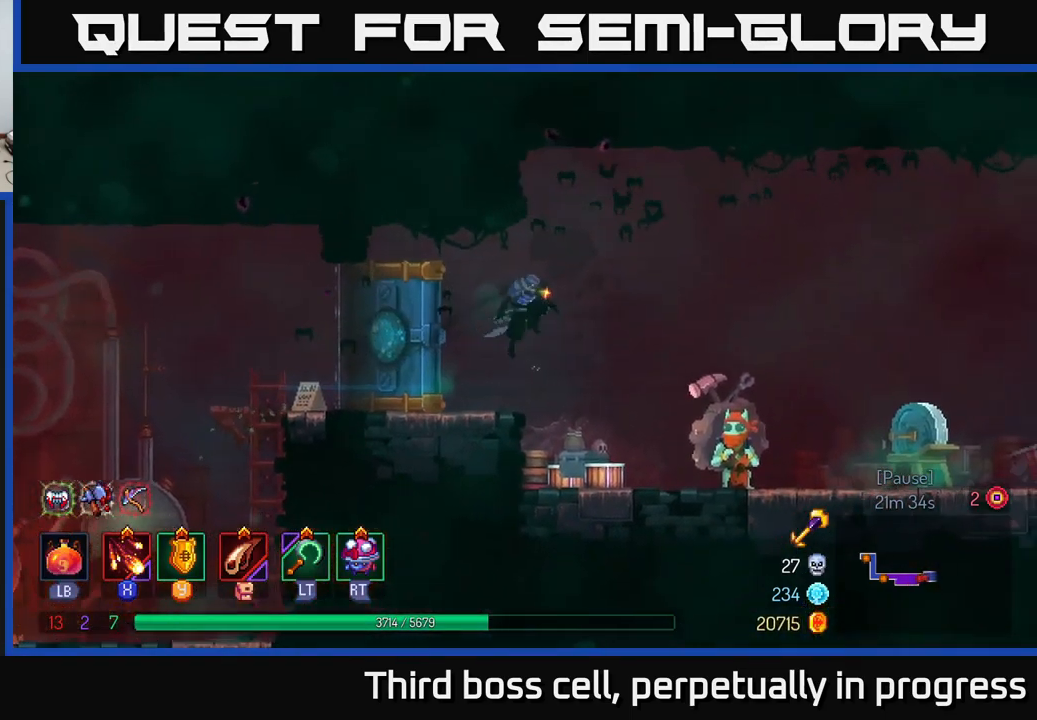
{"buttons": [], "left_stick": "center", "right_stick": "center", "events": [[483, "left_stick", "center"]]}
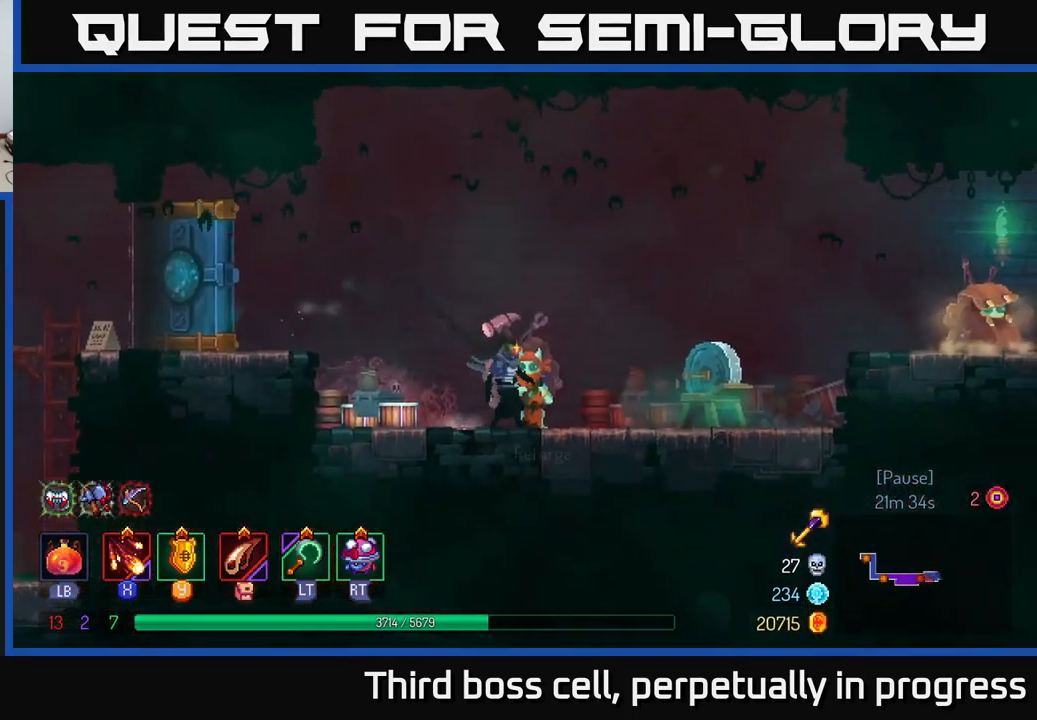
{"buttons": [], "left_stick": "down", "right_stick": "center", "events": [[17, "R1", "down"], [150, "R1", "up"], [450, "left_stick", "down"]]}
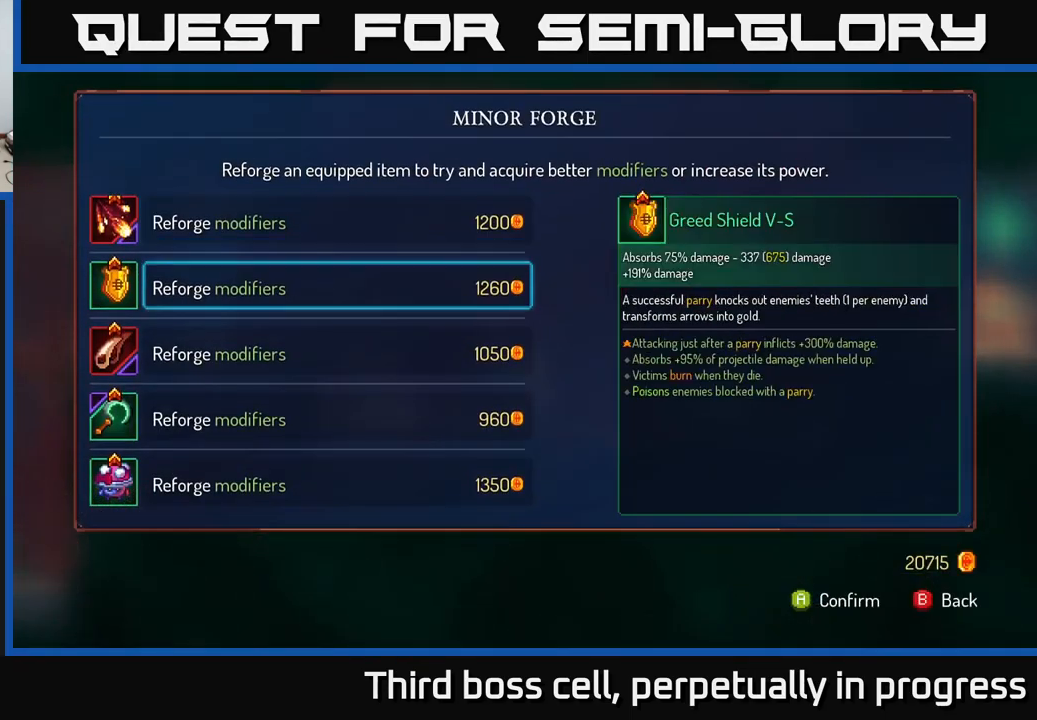
{"buttons": [], "left_stick": "down-left", "right_stick": "center", "events": [[500, "left_stick", "down-left"]]}
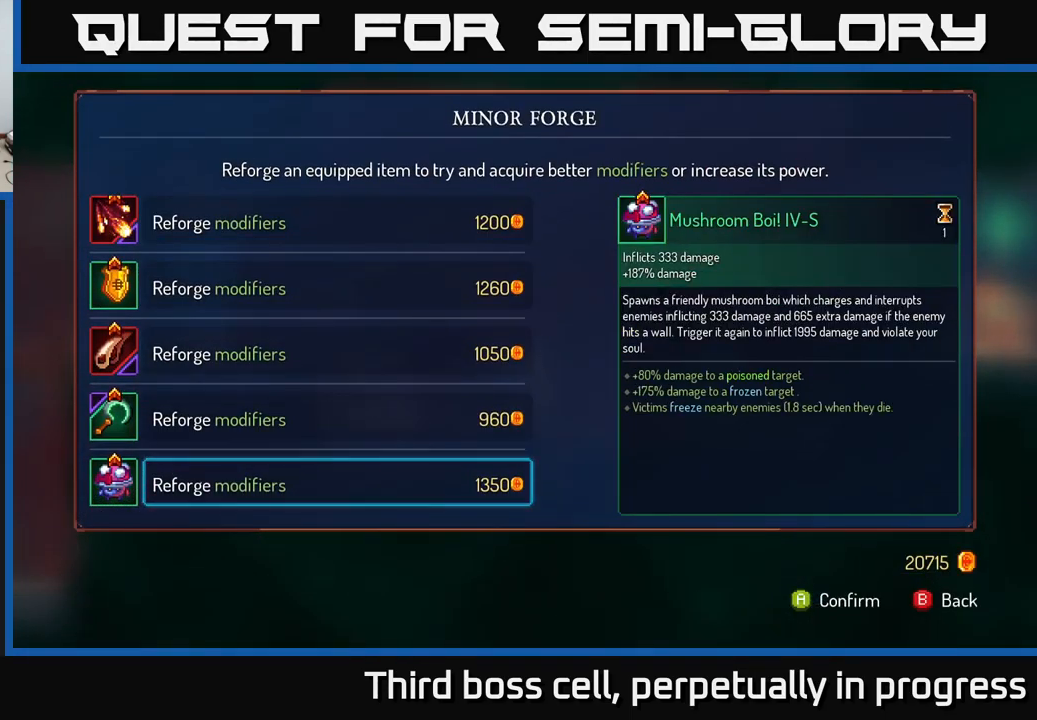
{"buttons": [], "left_stick": "right", "right_stick": "center", "events": [[17, "left_stick", "center"], [67, "B", "down"], [100, "left_stick", "right"], [133, "B", "up"]]}
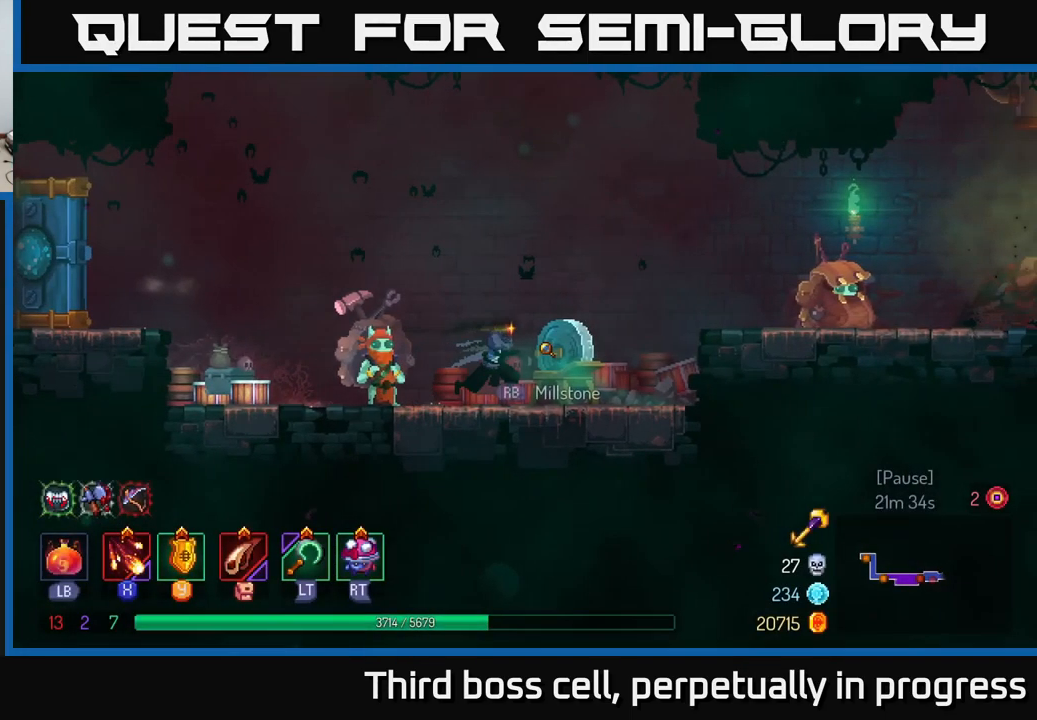
{"buttons": [], "left_stick": "right", "right_stick": "center", "events": [[117, "A", "down"], [183, "A", "up"], [283, "A", "down"], [383, "A", "up"]]}
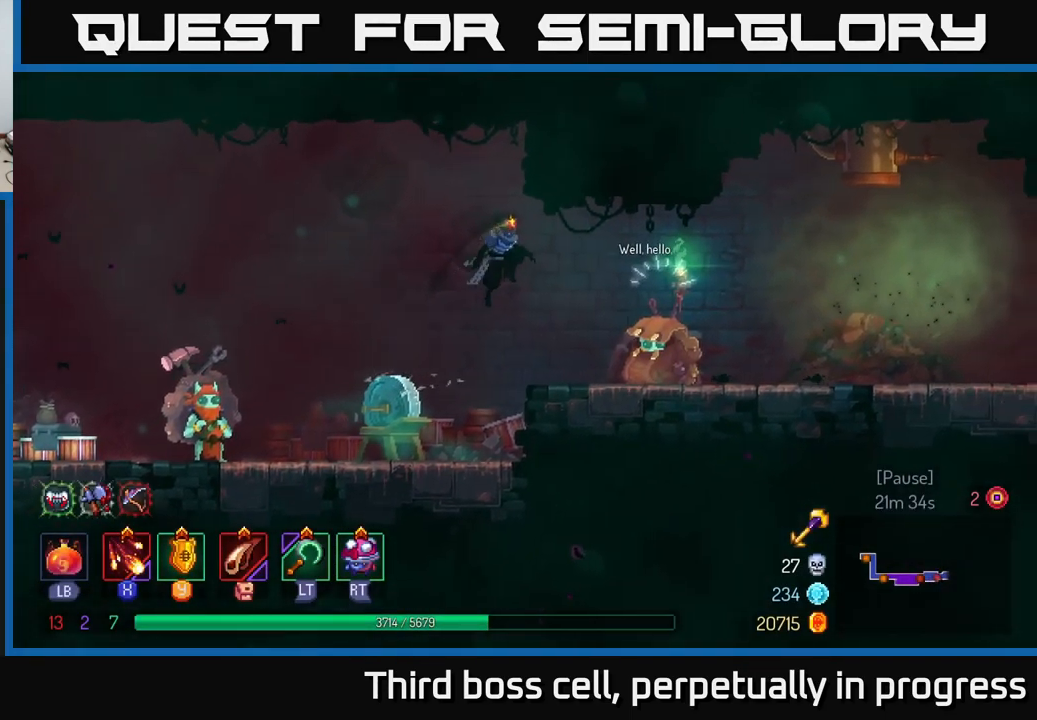
{"buttons": [], "left_stick": "right", "right_stick": "center", "events": [[83, "B", "down"], [200, "B", "up"]]}
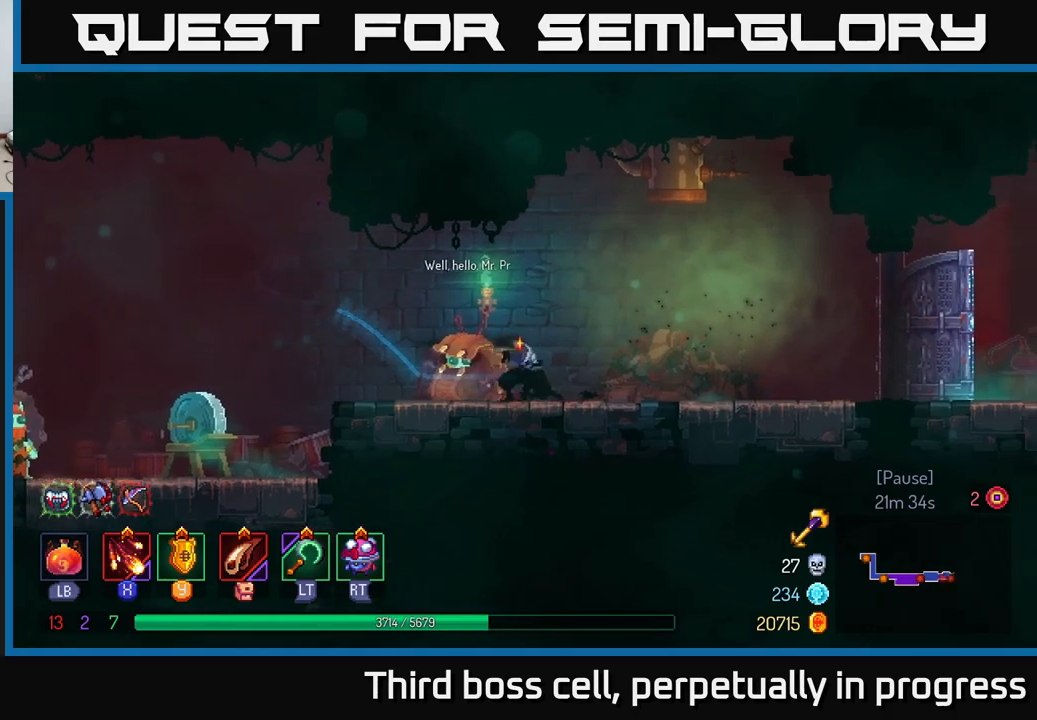
{"buttons": ["L1"], "left_stick": "right", "right_stick": "center", "events": [[350, "L1", "down"]]}
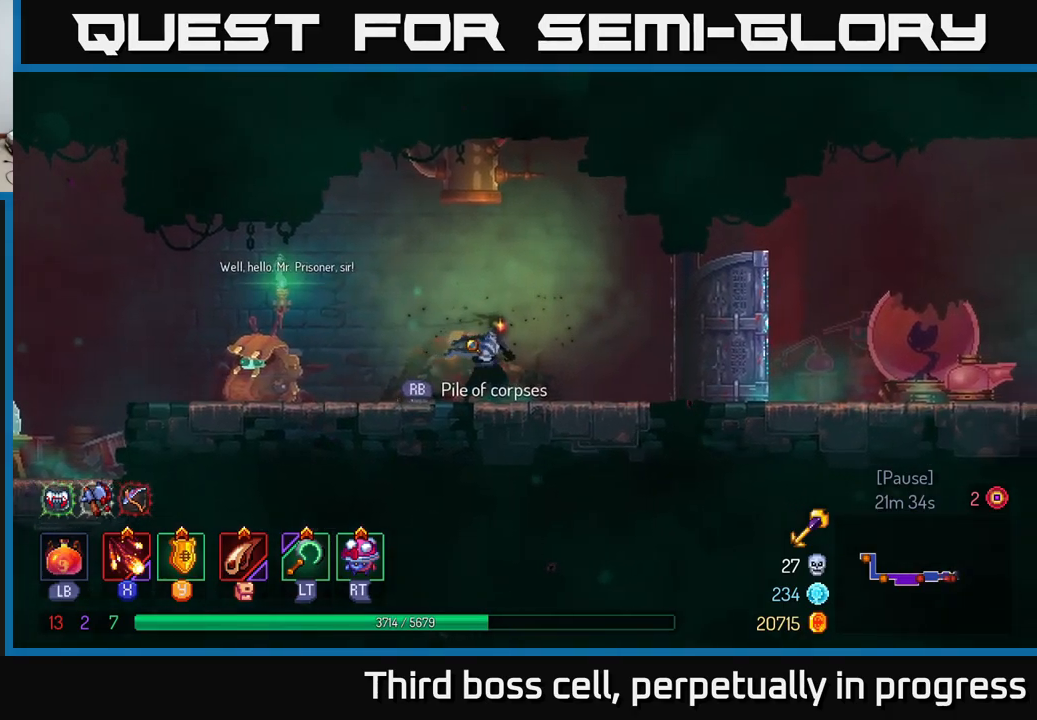
{"buttons": ["L1"], "left_stick": "right", "right_stick": "center", "events": []}
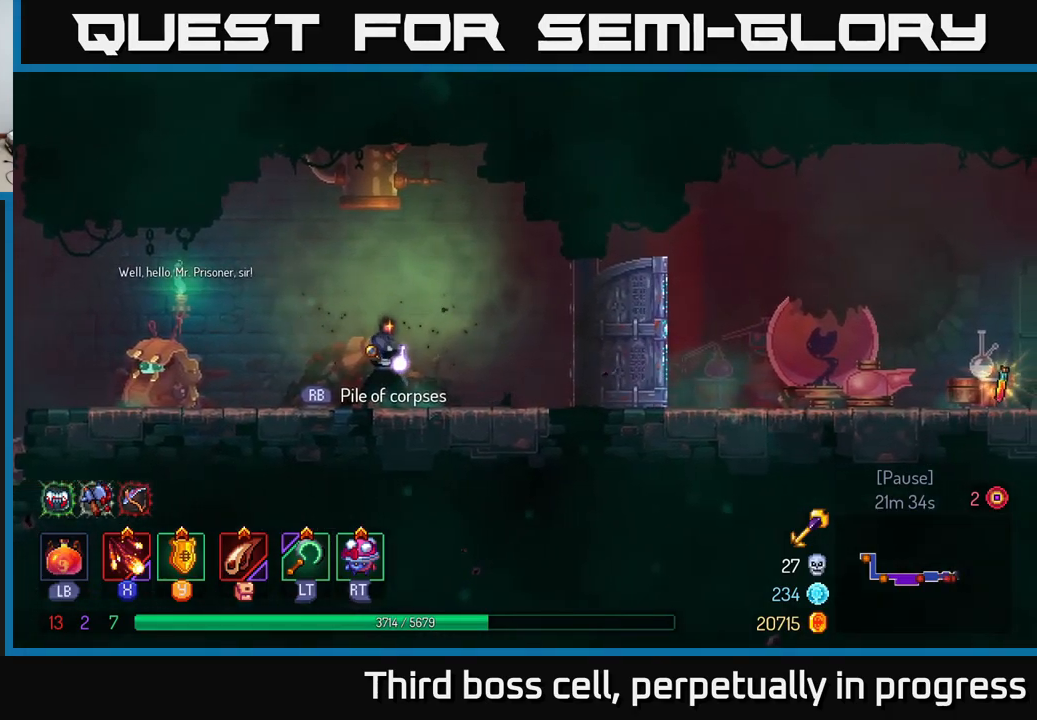
{"buttons": ["L1"], "left_stick": "center", "right_stick": "center", "events": [[117, "left_stick", "center"]]}
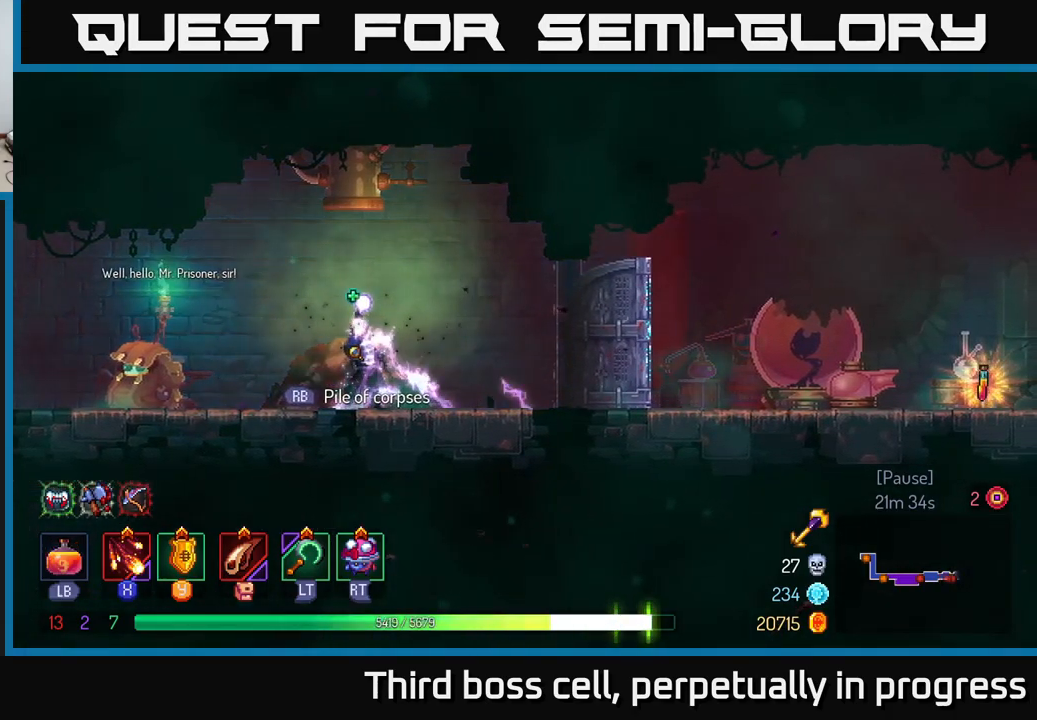
{"buttons": [], "left_stick": "right", "right_stick": "center", "events": [[67, "L1", "up"], [150, "left_stick", "right"]]}
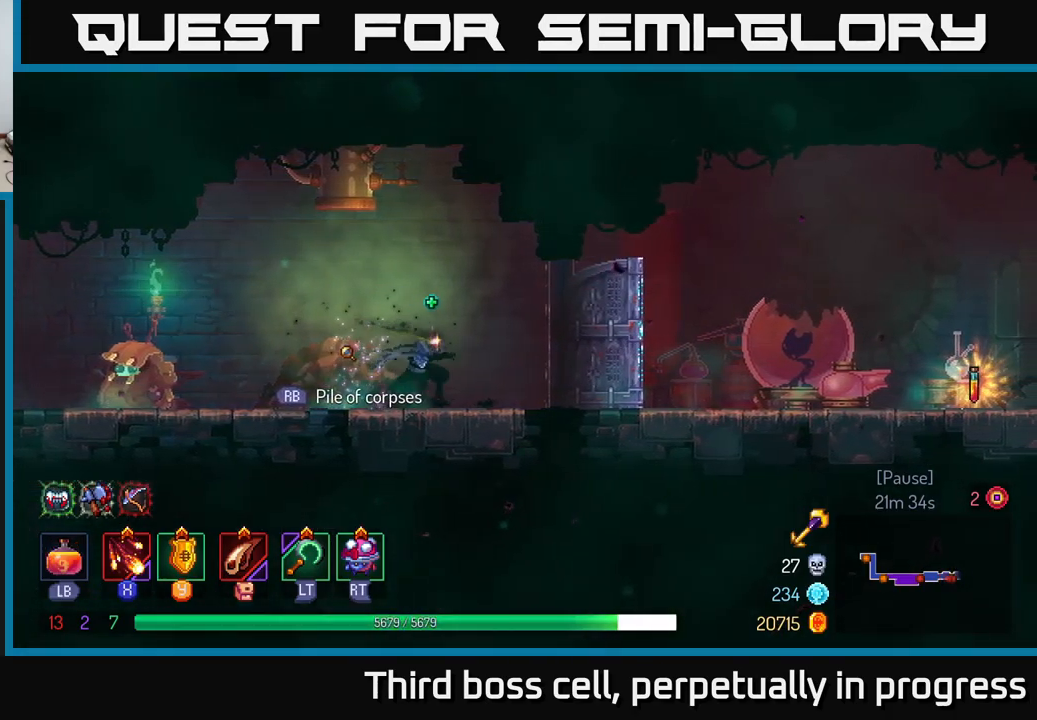
{"buttons": [], "left_stick": "right", "right_stick": "center", "events": []}